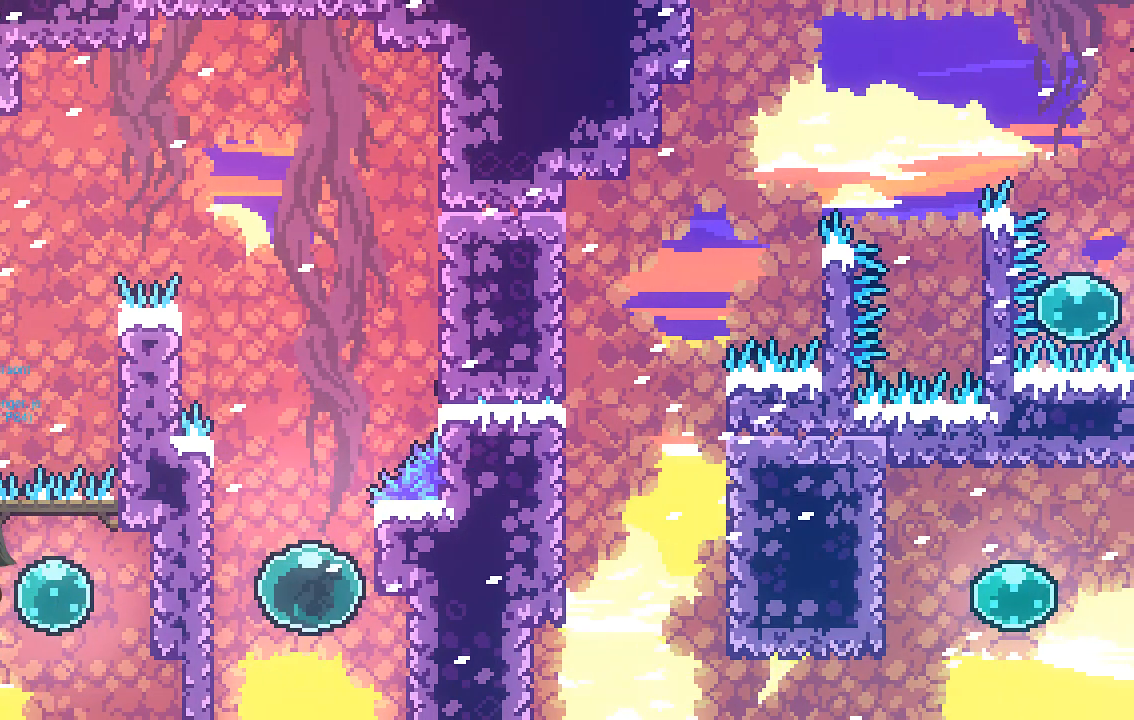
Gameplay with a controller (Xbox layout); each line is a JSON object with the inputs held at the frame after it. "events" lists button and stick changes between this image and that frame as [ms after this image, input, new state], when the widget could be followed in between. Not read: right_stick.
{"buttons": ["R2"], "left_stick": "up-right", "events": [[202, "left_stick", "up-right"]]}
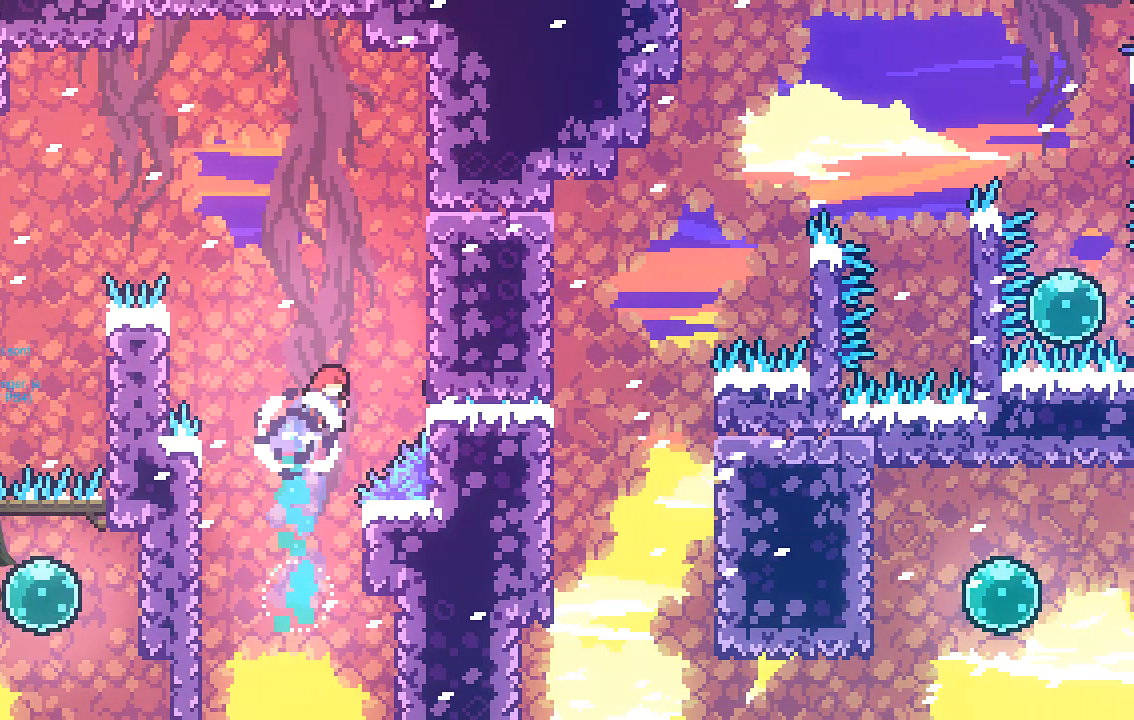
{"buttons": [], "left_stick": "center", "events": [[336, "R2", "up"], [336, "left_stick", "center"]]}
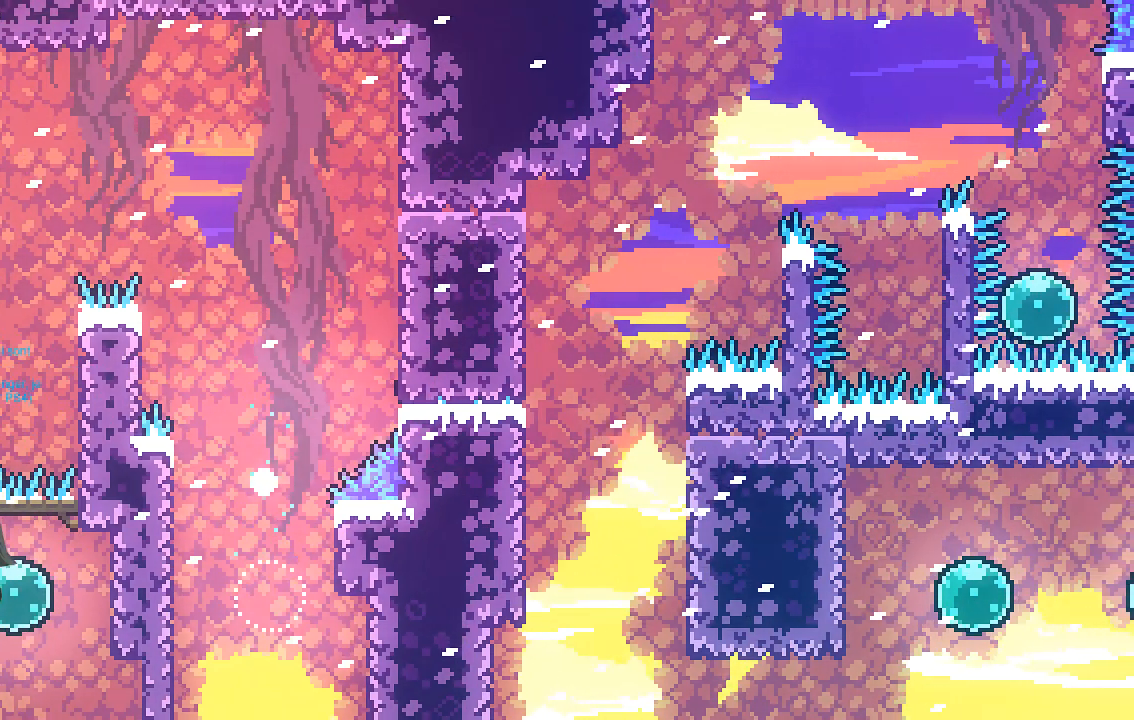
{"buttons": [], "left_stick": "center", "events": []}
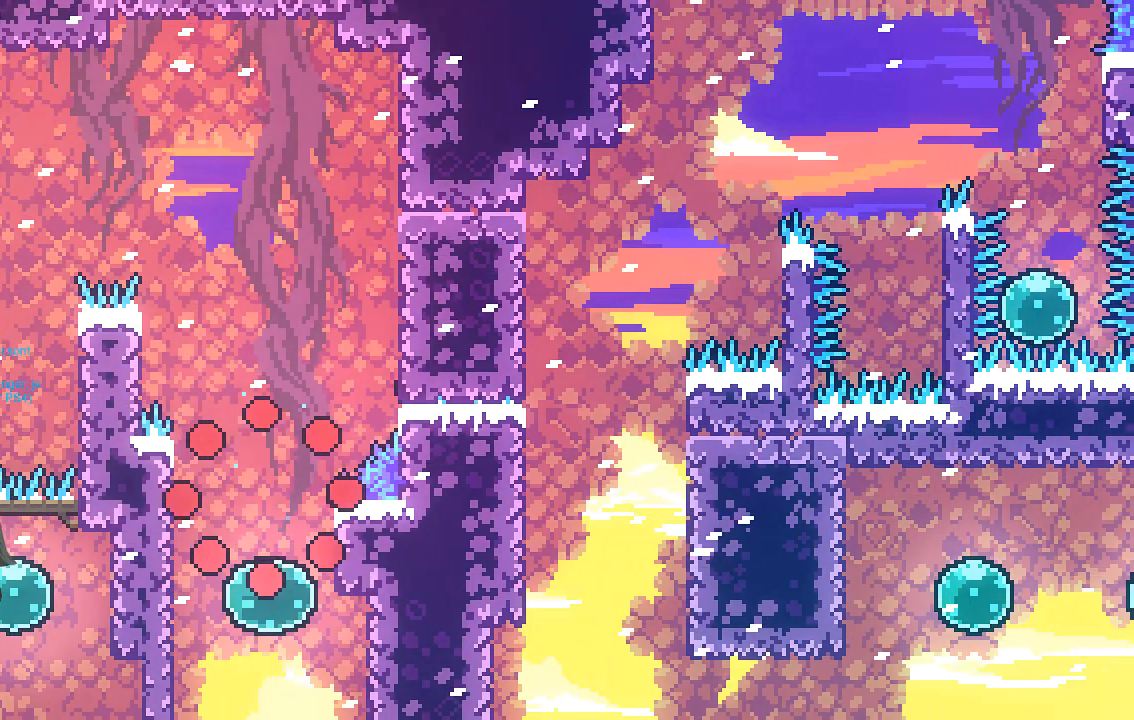
{"buttons": [], "left_stick": "right", "events": [[437, "left_stick", "right"]]}
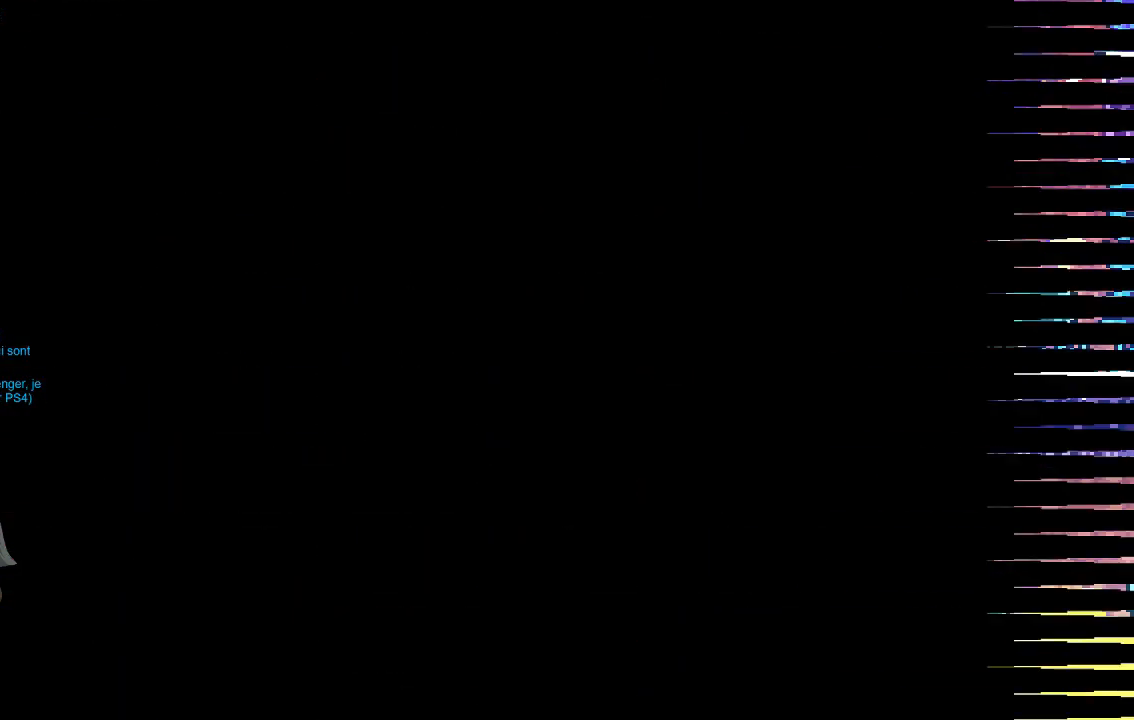
{"buttons": [], "left_stick": "center", "events": [[33, "left_stick", "center"]]}
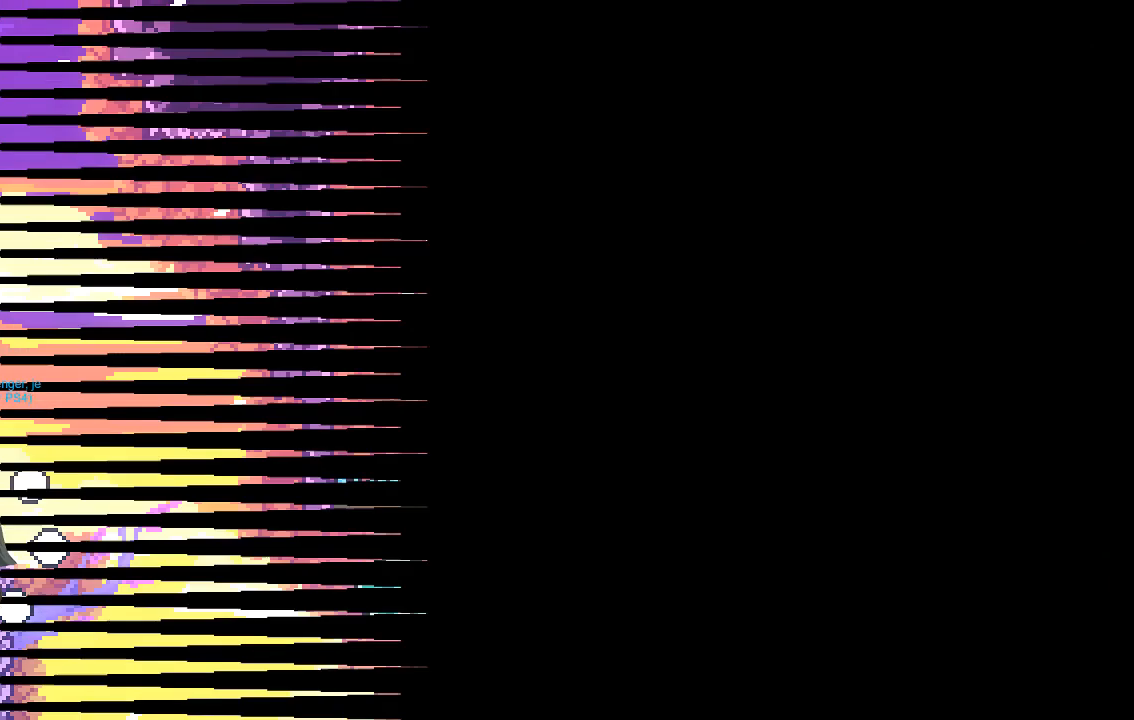
{"buttons": [], "left_stick": "center", "events": []}
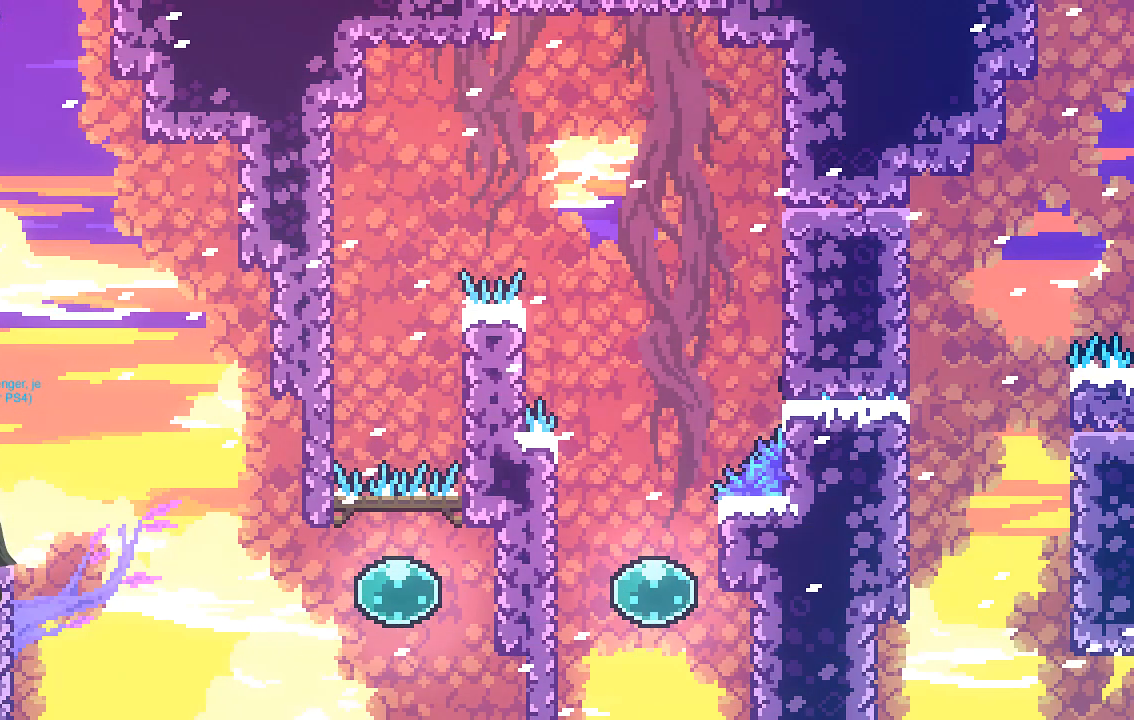
{"buttons": [], "left_stick": "center", "events": []}
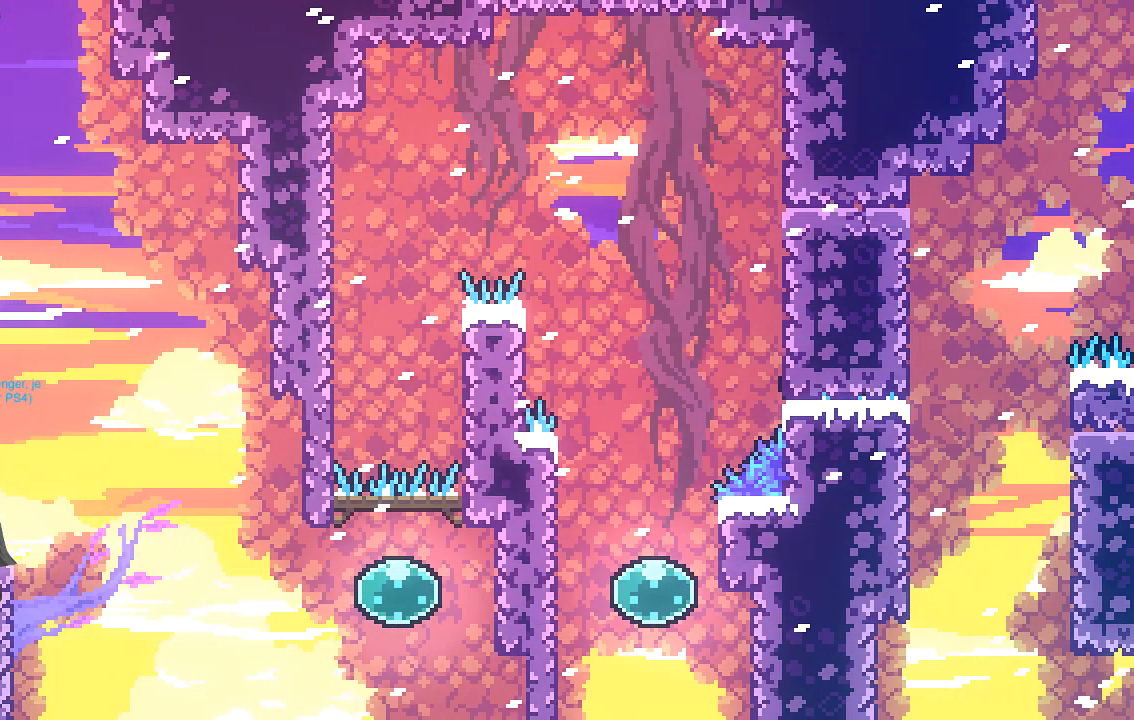
{"buttons": [], "left_stick": "center", "events": [[34, "left_stick", "right"], [135, "left_stick", "center"]]}
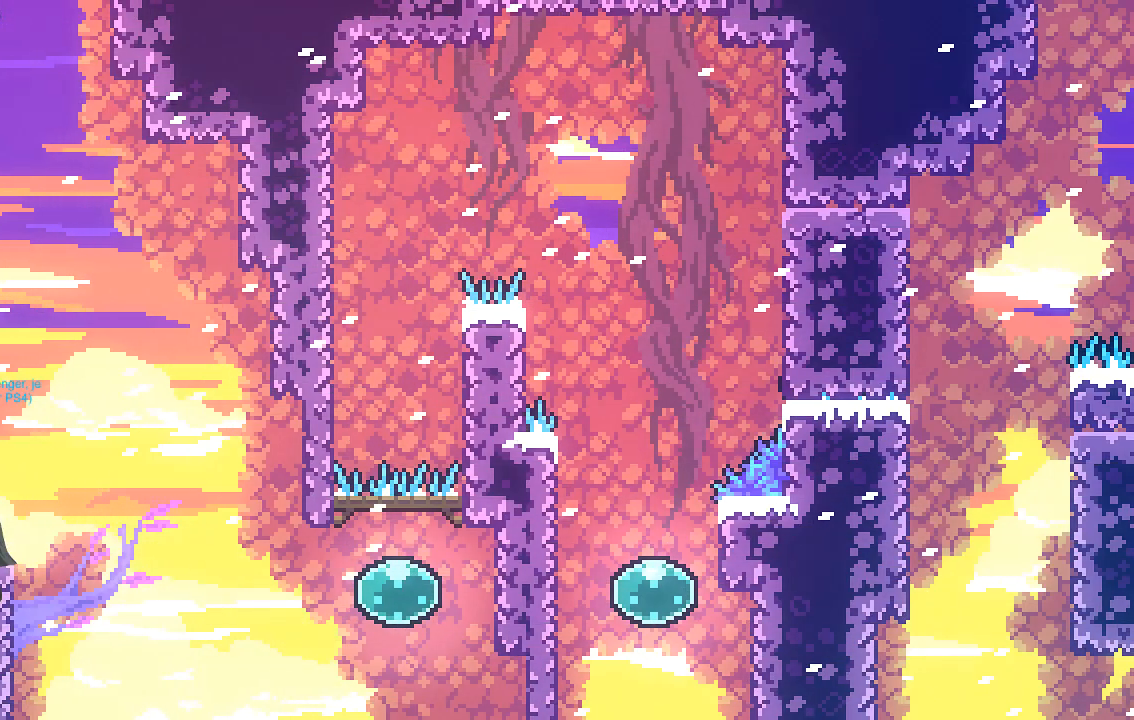
{"buttons": [], "left_stick": "center", "events": []}
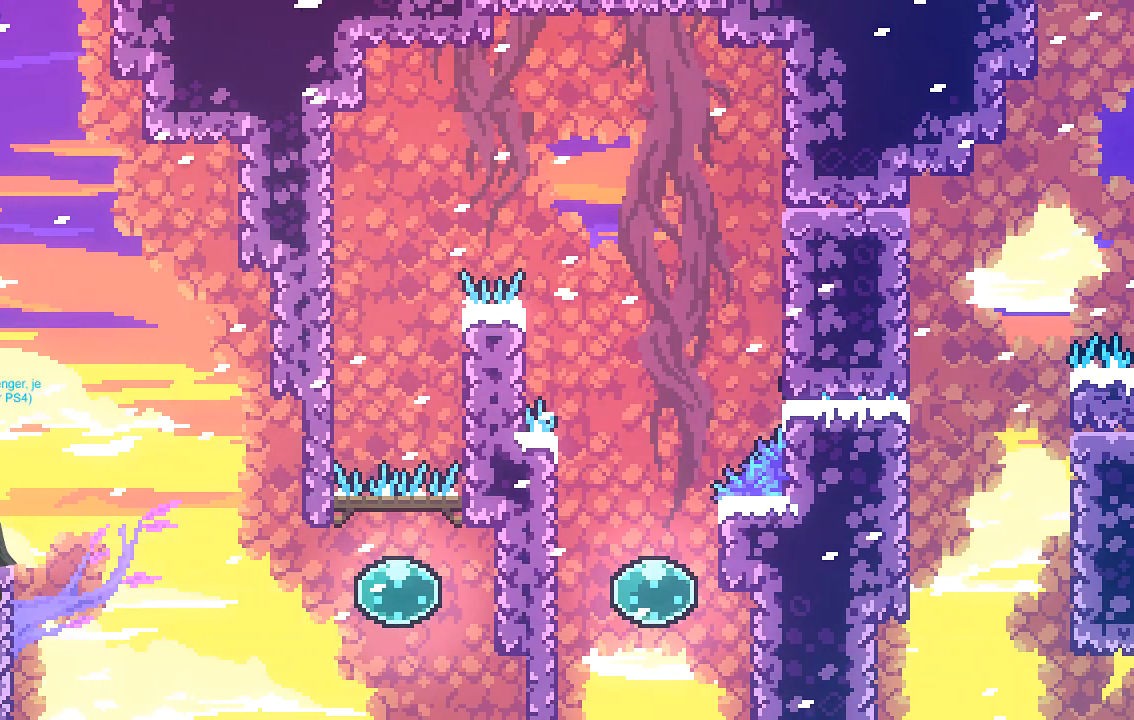
{"buttons": [], "left_stick": "center", "events": []}
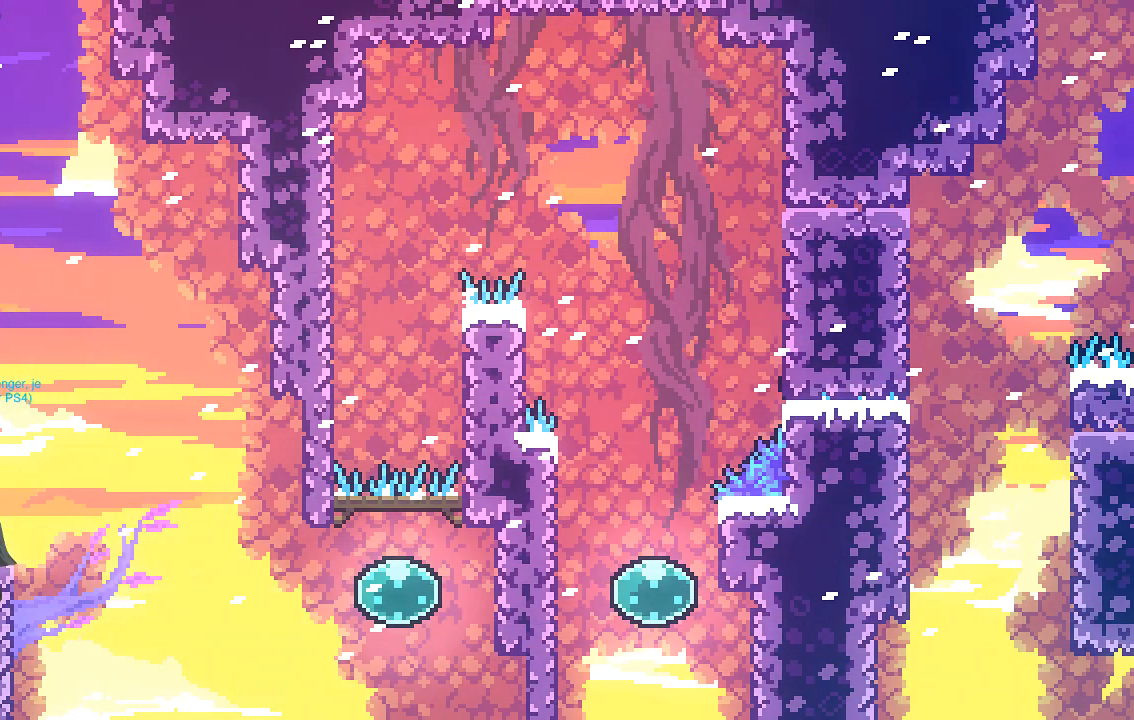
{"buttons": [], "left_stick": "center", "events": []}
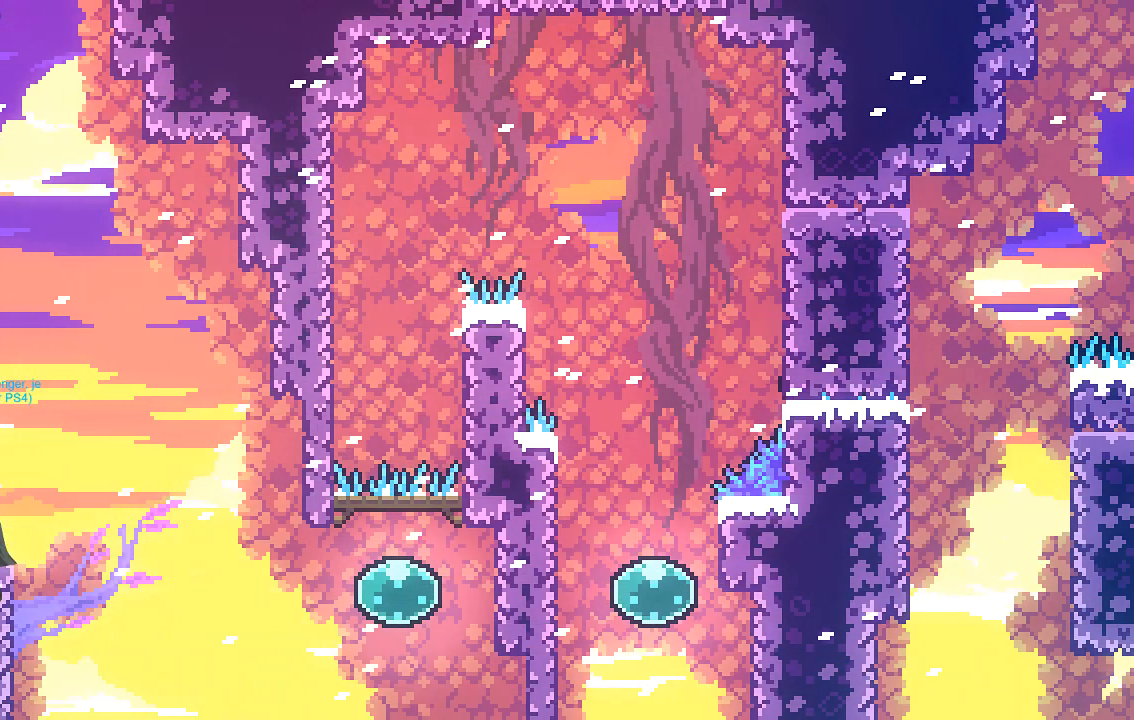
{"buttons": [], "left_stick": "center", "events": []}
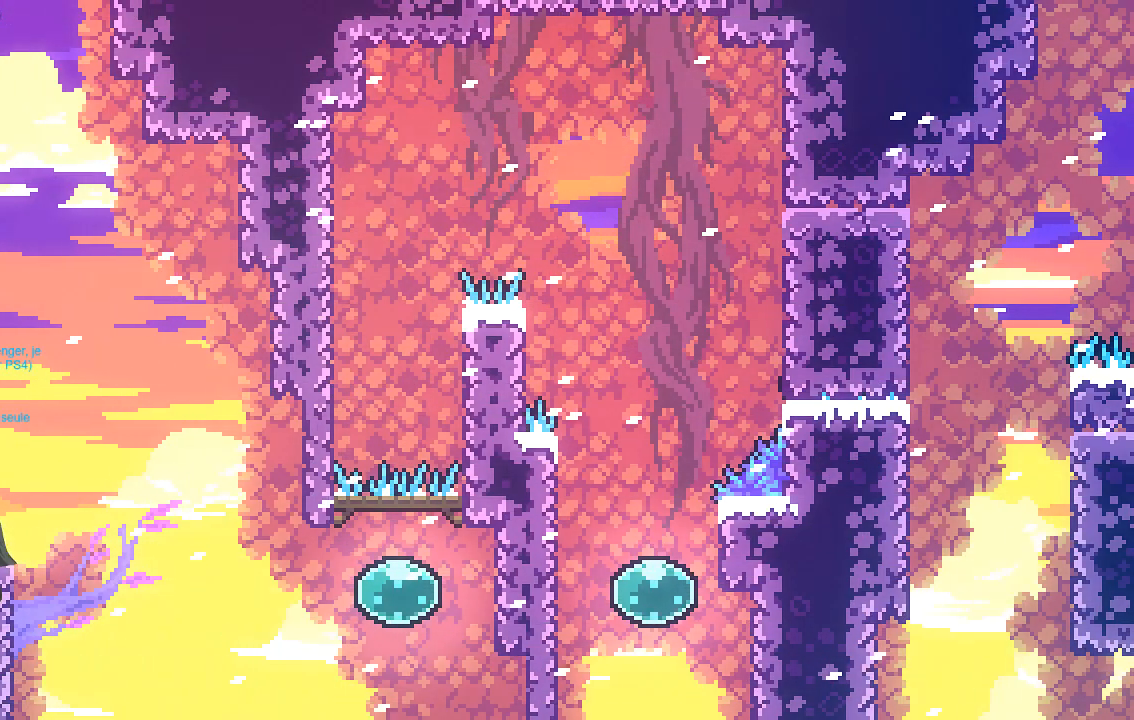
{"buttons": [], "left_stick": "center"}
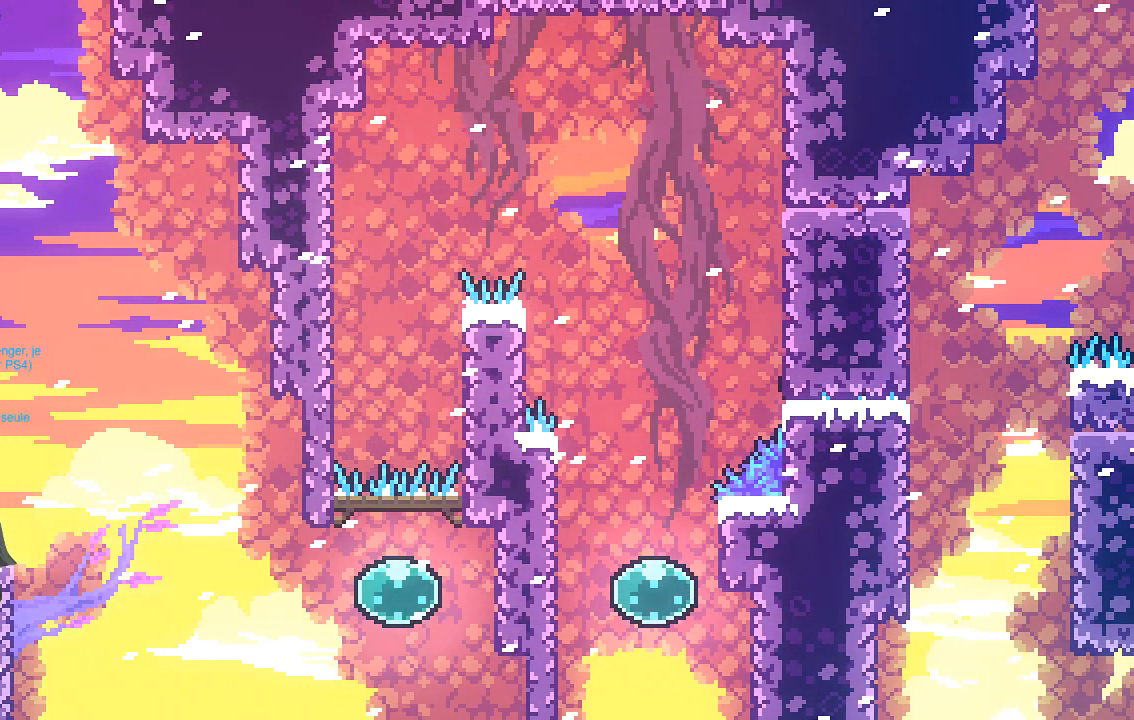
{"buttons": [], "left_stick": "center", "events": []}
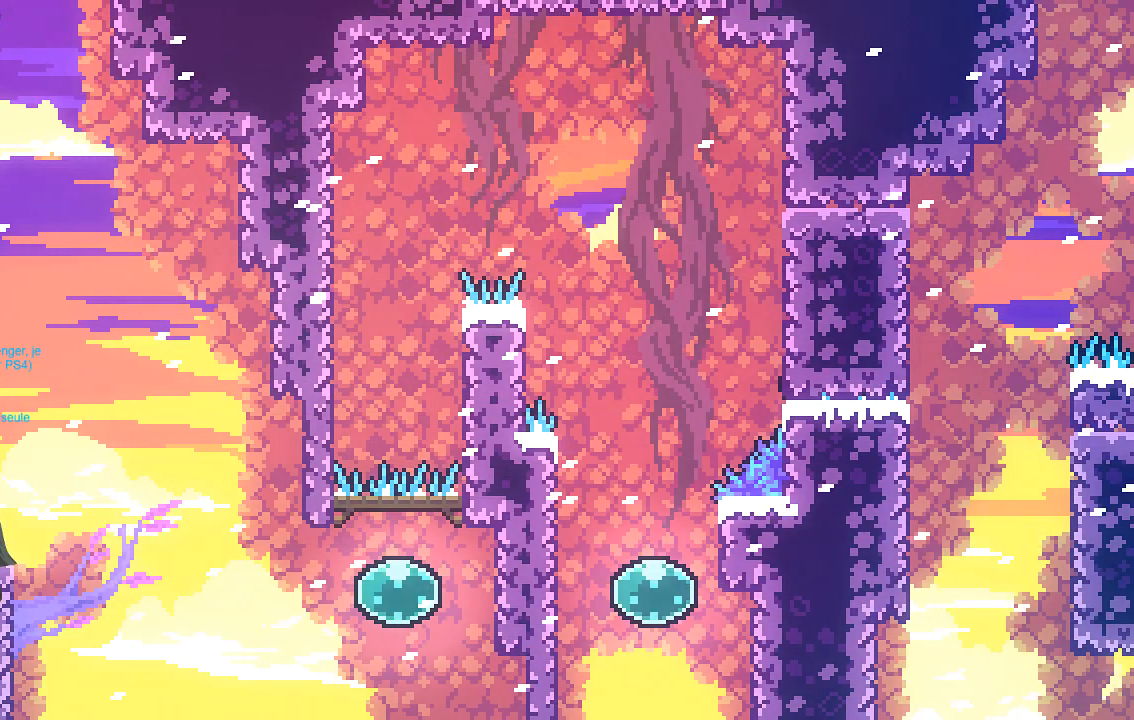
{"buttons": [], "left_stick": "center", "events": []}
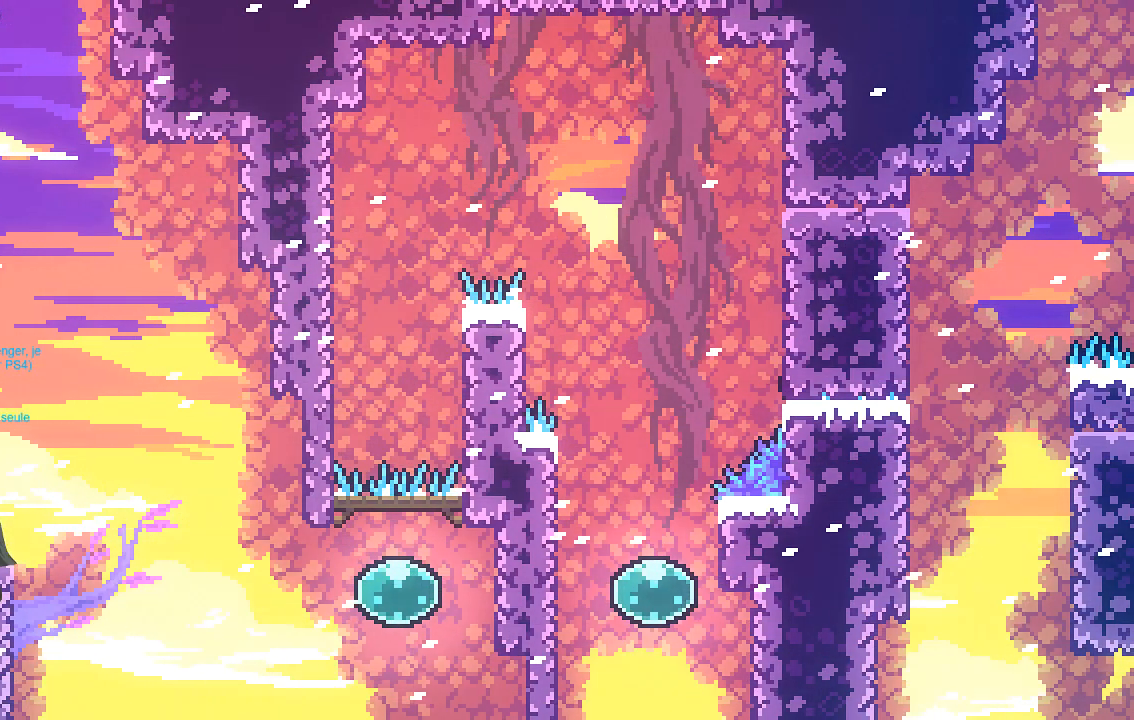
{"buttons": [], "left_stick": "center", "events": []}
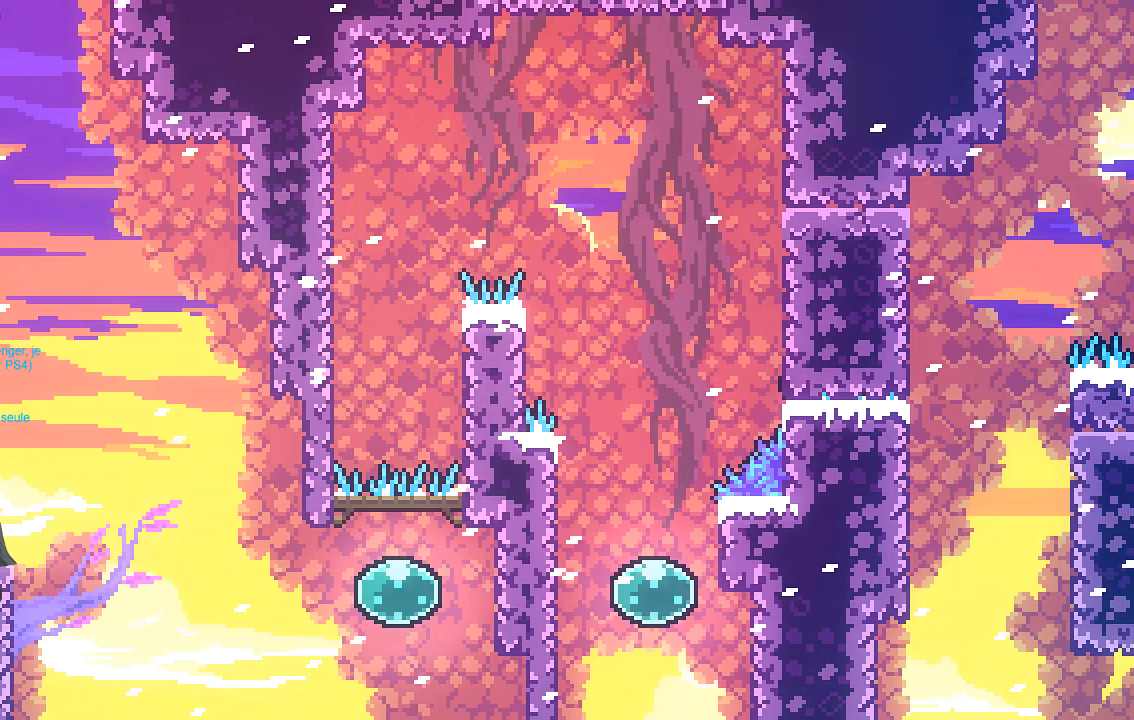
{"buttons": [], "left_stick": "right", "events": [[504, "left_stick", "right"]]}
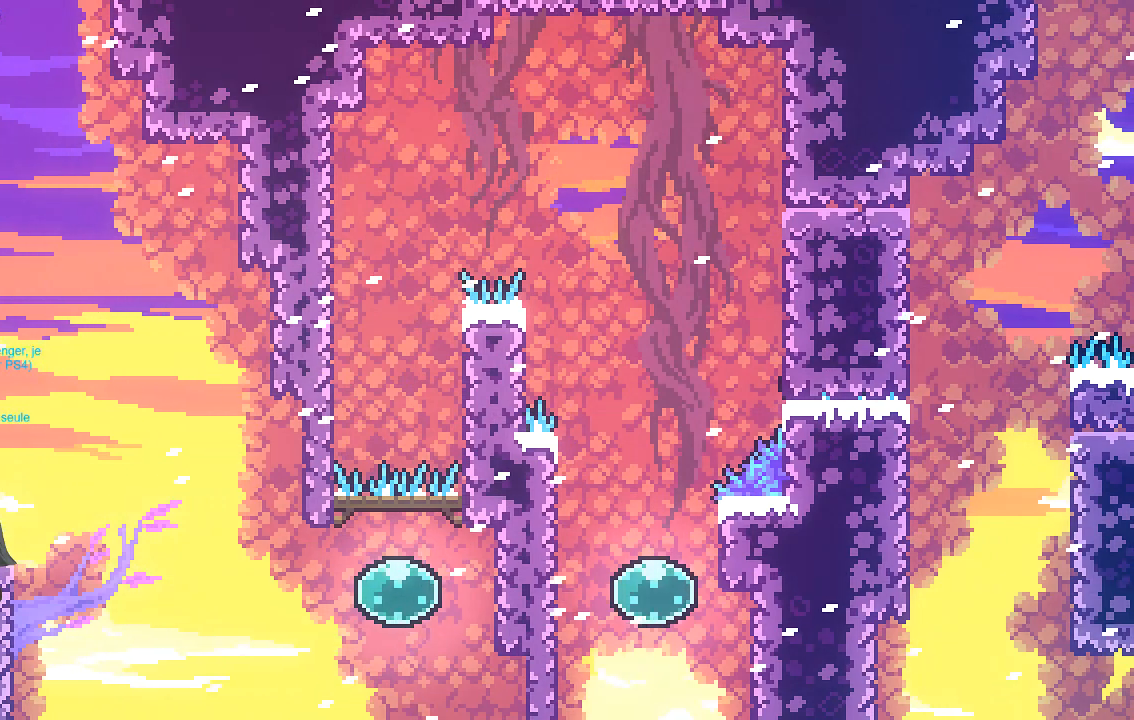
{"buttons": [], "left_stick": "center", "events": [[100, "left_stick", "center"]]}